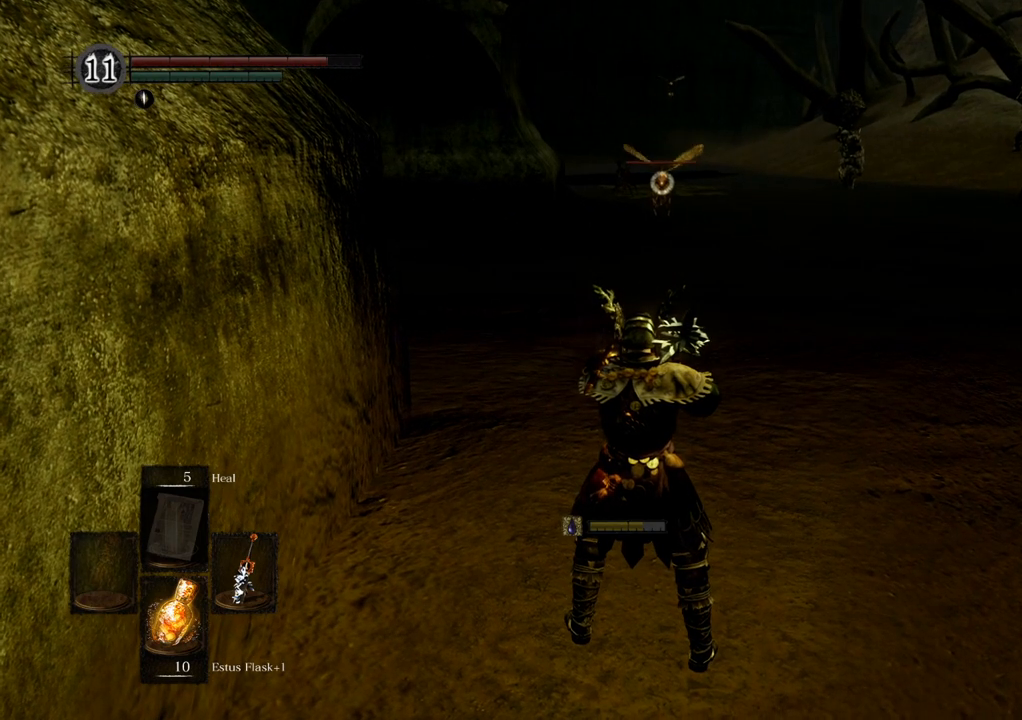
Gameplay with a controller (PlayStation layout); each line is a JSON object with the inputs held at the frame after it. "events" lists button and stick changes between this image and that frame as [ms after this image, input, new state], when the widget could be followed in between. Not read: L3 R3.
{"buttons": [], "left_stick": "center", "right_stick": "center", "events": [[100, "left_stick", "down"], [467, "left_stick", "center"]]}
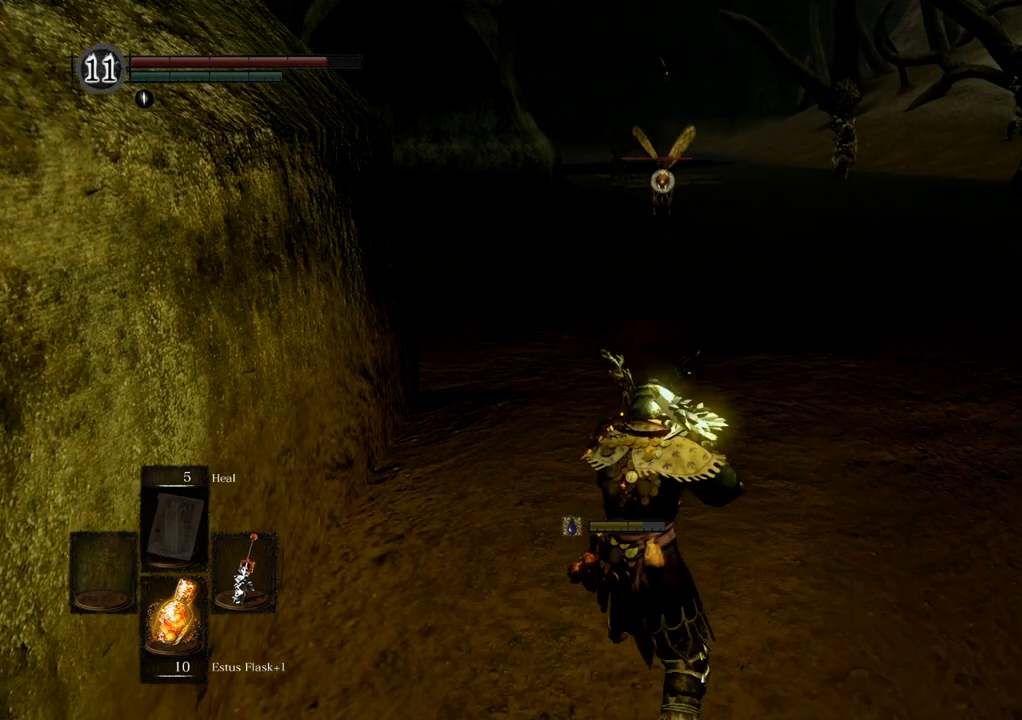
{"buttons": [], "left_stick": "center", "right_stick": "center", "events": []}
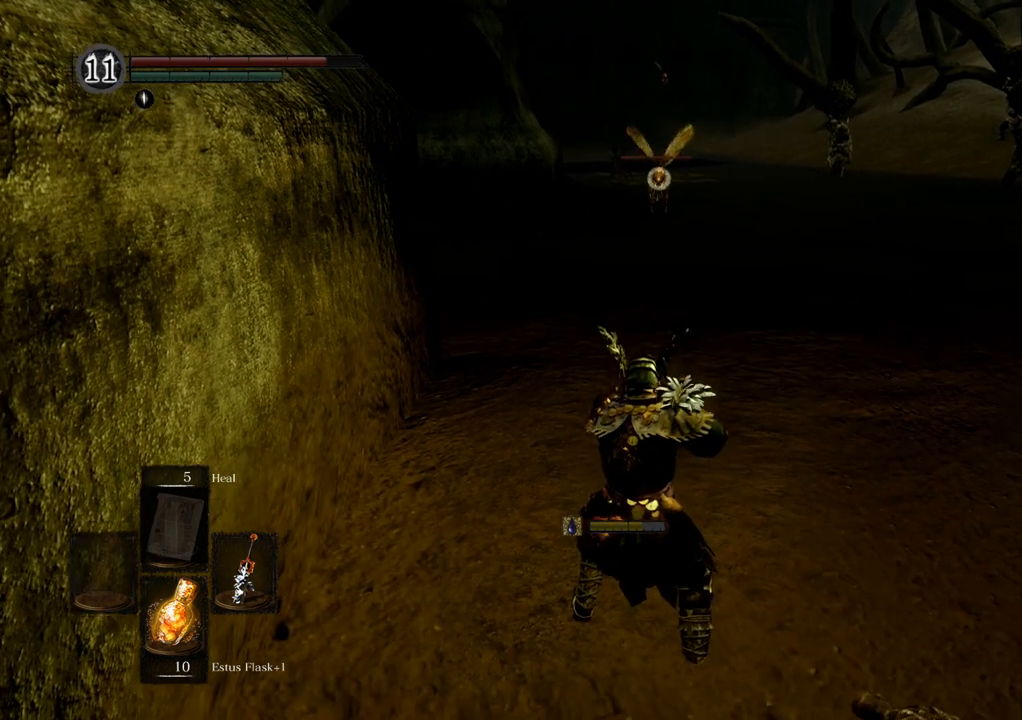
{"buttons": [], "left_stick": "center", "right_stick": "center", "events": []}
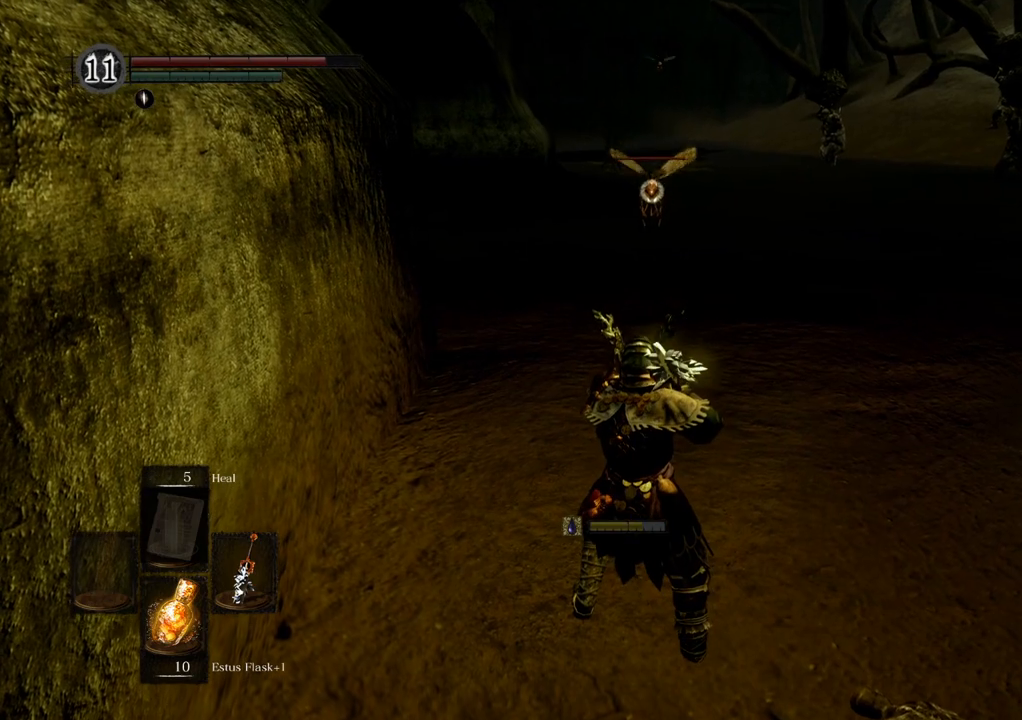
{"buttons": [], "left_stick": "center", "right_stick": "center", "events": []}
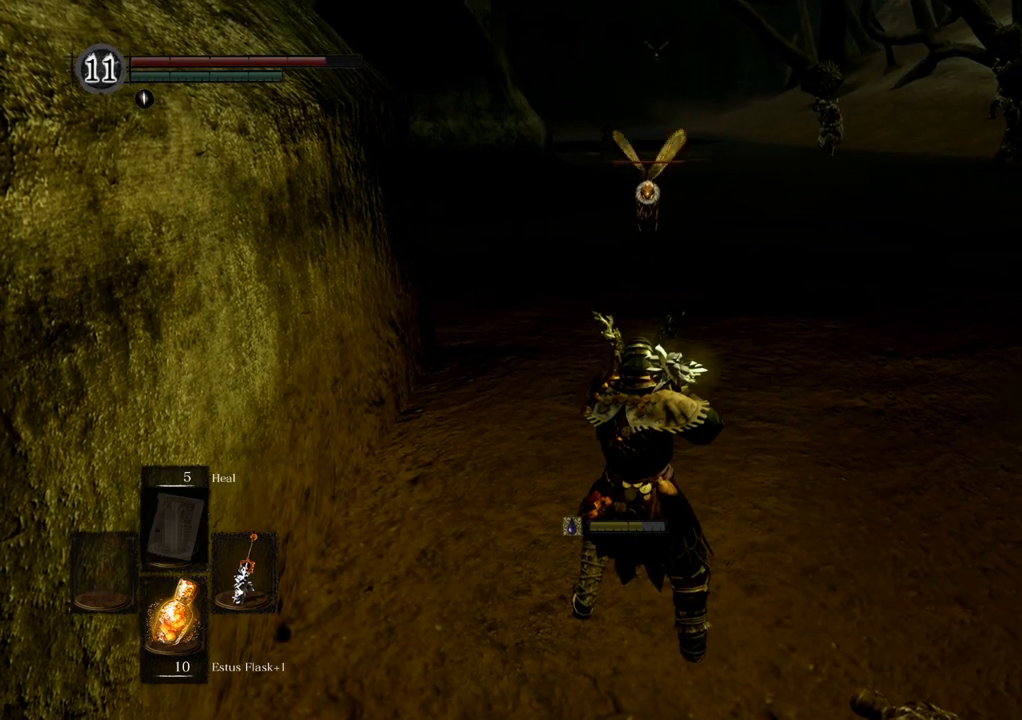
{"buttons": [], "left_stick": "center", "right_stick": "center", "events": []}
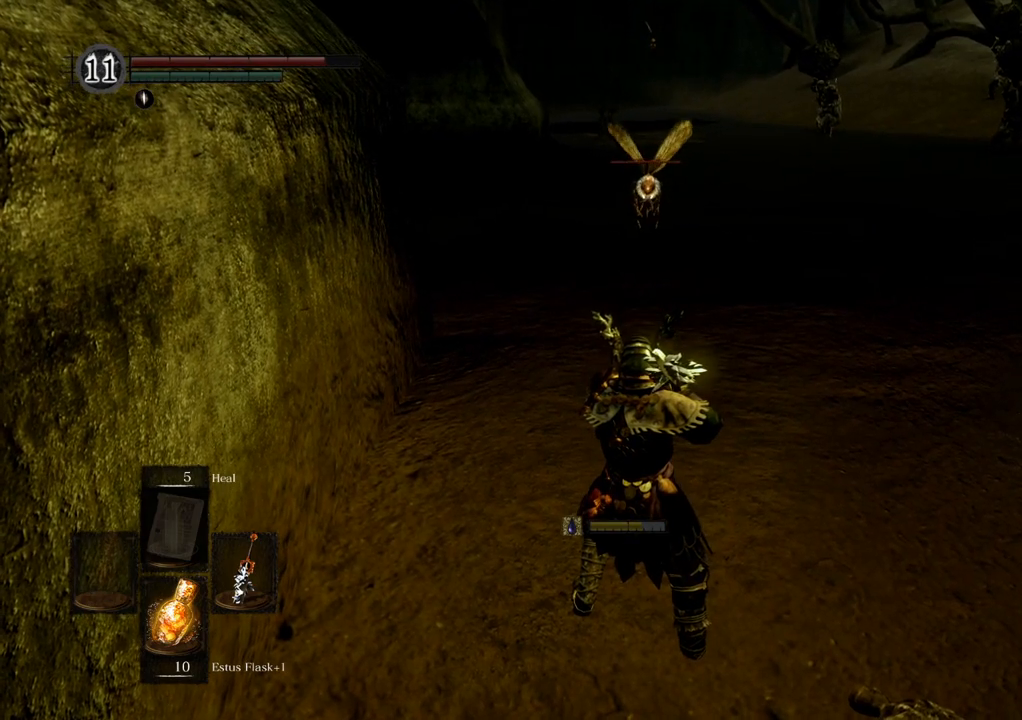
{"buttons": [], "left_stick": "up-left", "right_stick": "center", "events": [[333, "left_stick", "up-left"]]}
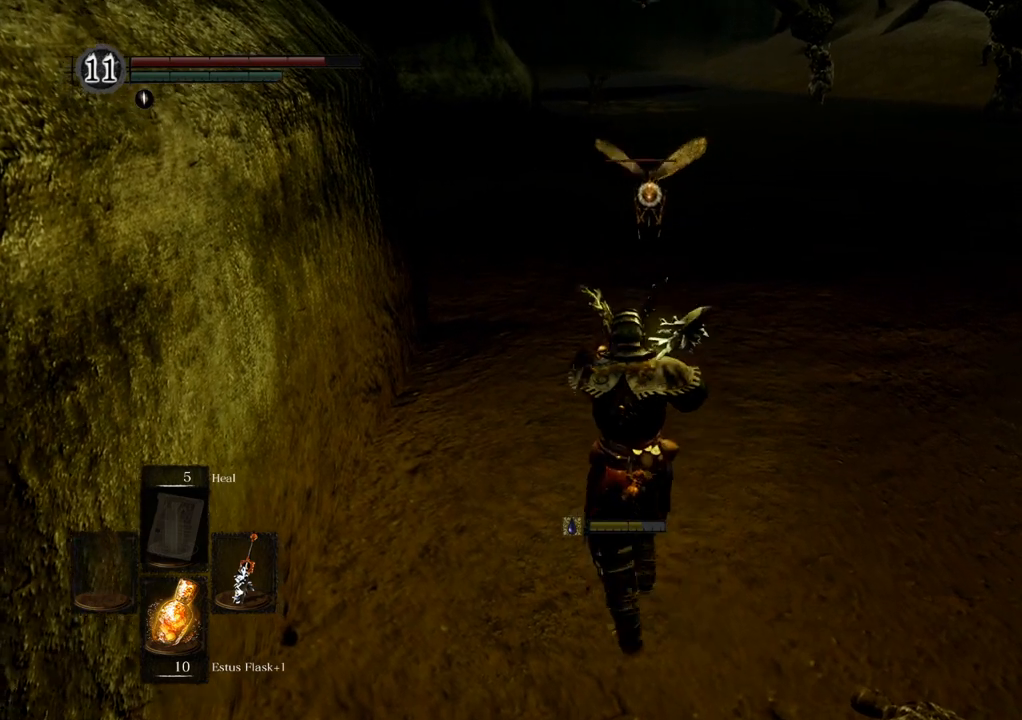
{"buttons": [], "left_stick": "up", "right_stick": "center", "events": [[200, "left_stick", "up"]]}
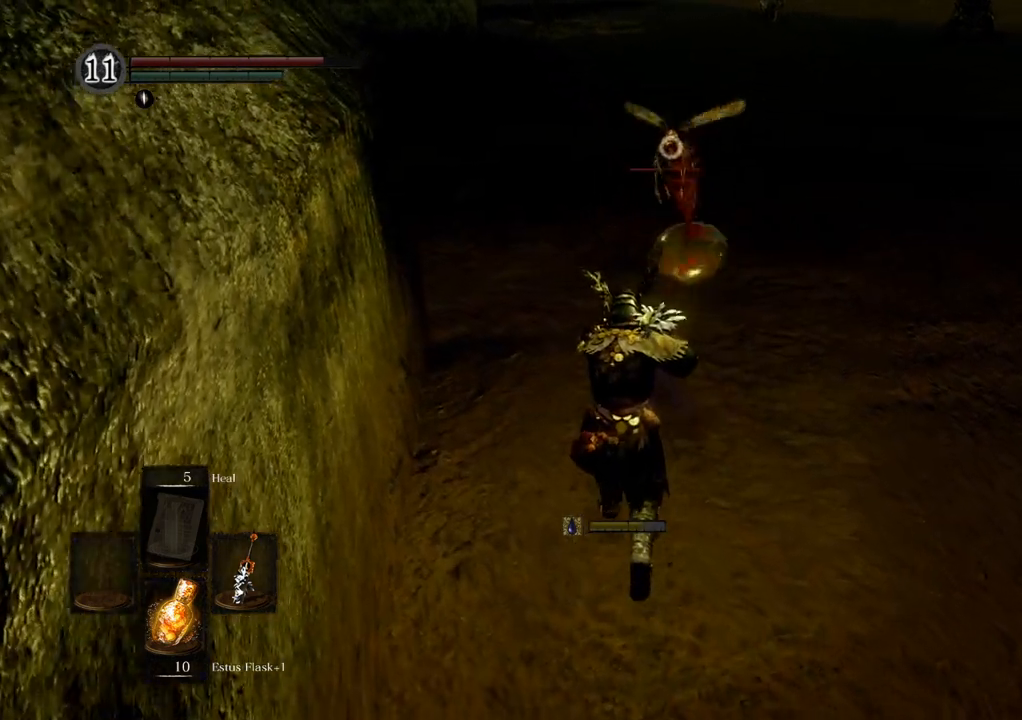
{"buttons": [], "left_stick": "center", "right_stick": "center", "events": [[67, "SQUARE", "down"], [67, "left_stick", "center"], [183, "SQUARE", "up"]]}
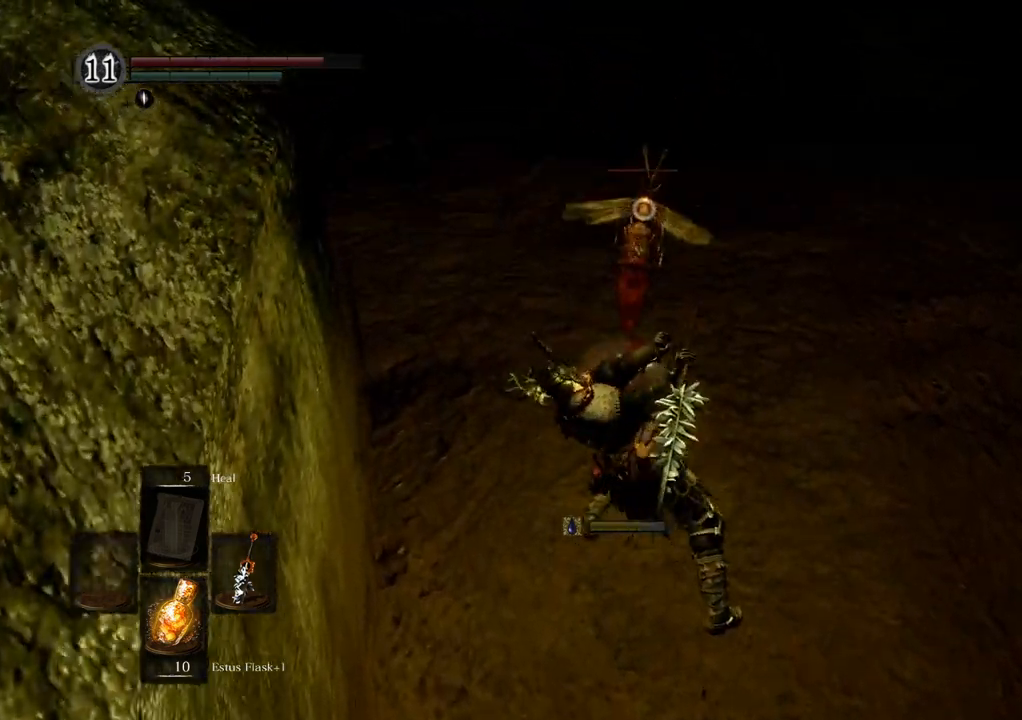
{"buttons": [], "left_stick": "center", "right_stick": "center", "events": []}
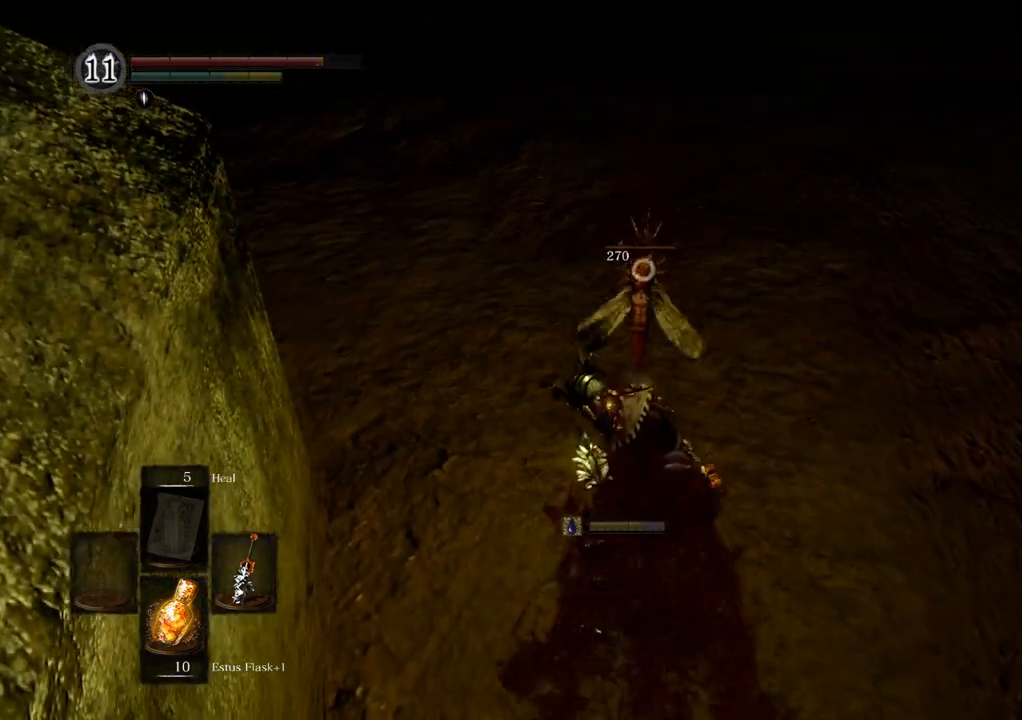
{"buttons": [], "left_stick": "down", "right_stick": "center", "events": [[100, "left_stick", "down"]]}
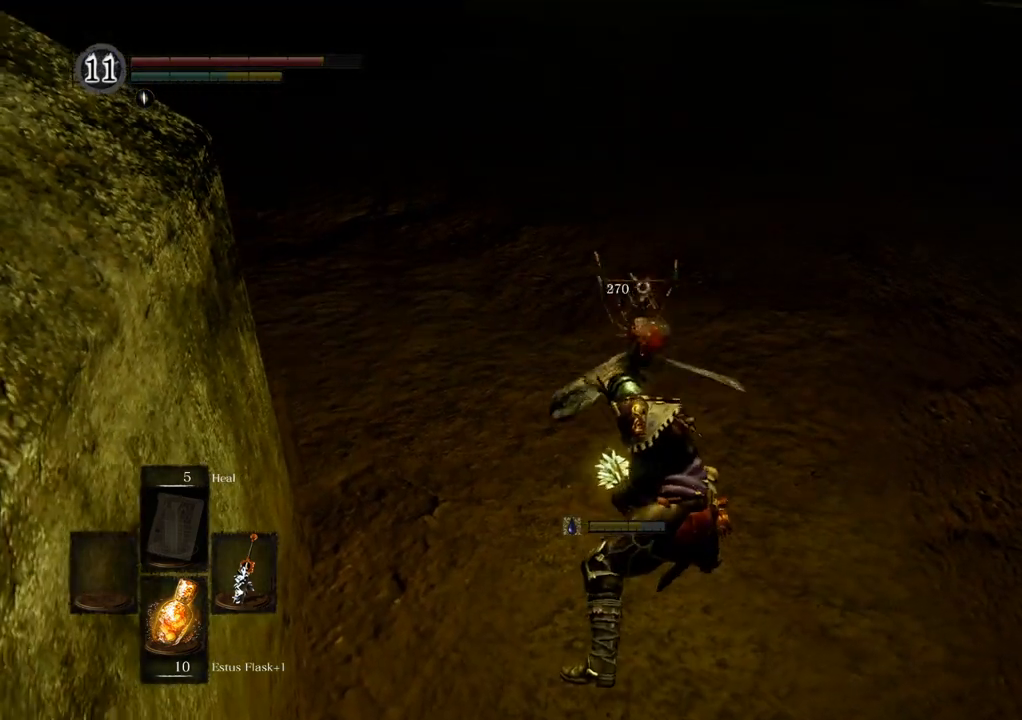
{"buttons": [], "left_stick": "down", "right_stick": "center", "events": []}
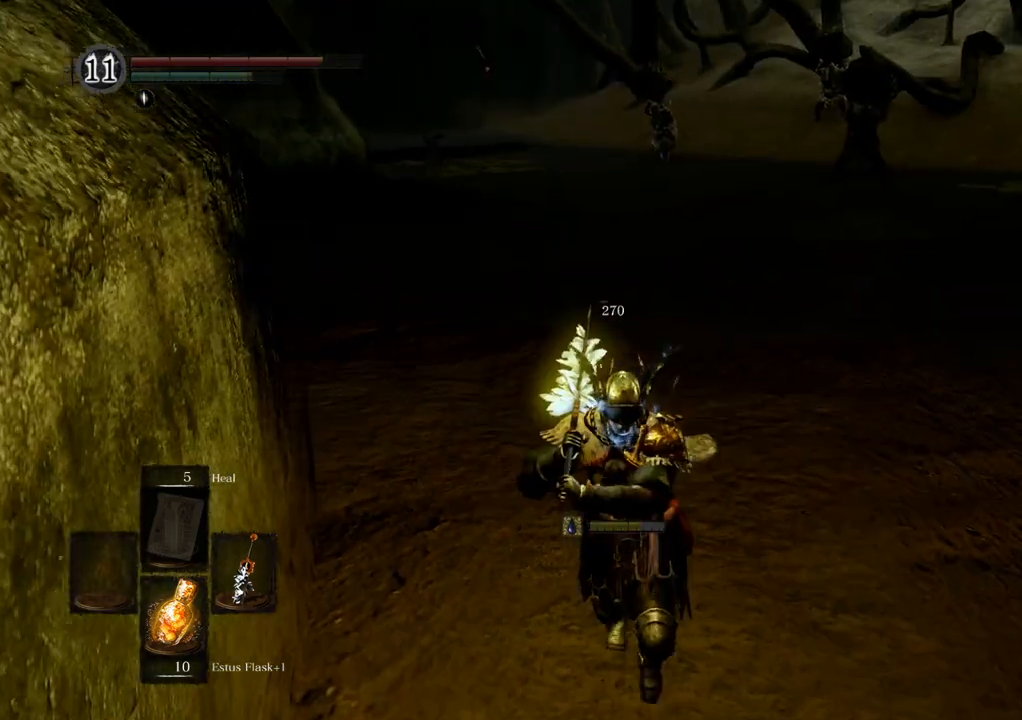
{"buttons": [], "left_stick": "center", "right_stick": "center", "events": [[383, "left_stick", "up"], [450, "left_stick", "center"]]}
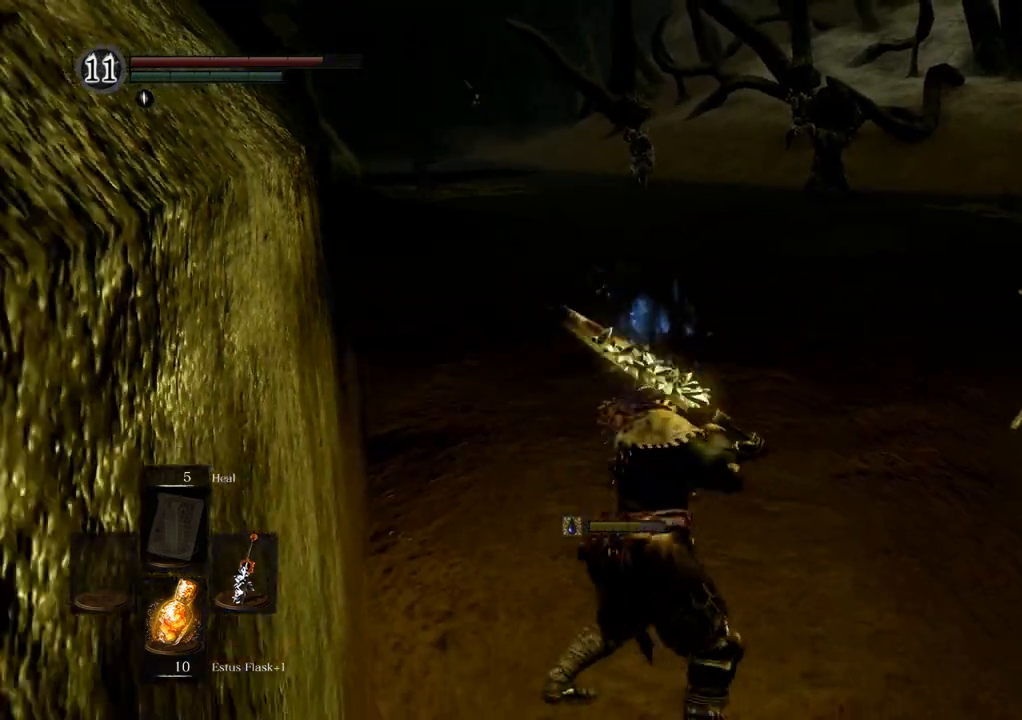
{"buttons": [], "left_stick": "center", "right_stick": "center", "events": []}
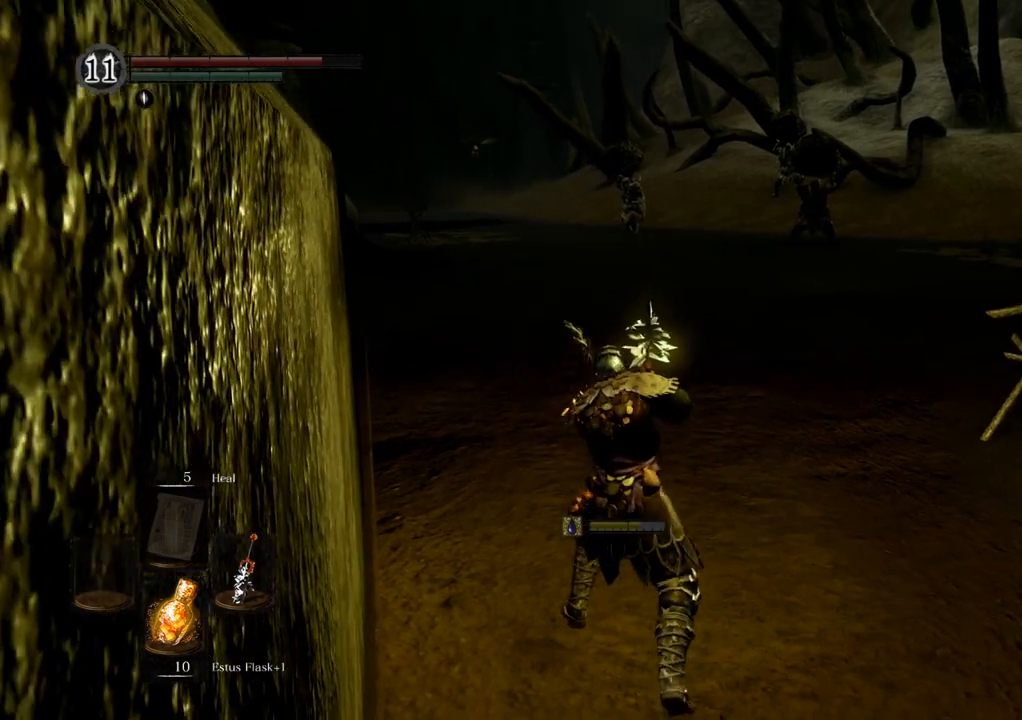
{"buttons": [], "left_stick": "center", "right_stick": "center", "events": [[183, "right_stick", "left"], [333, "right_stick", "center"]]}